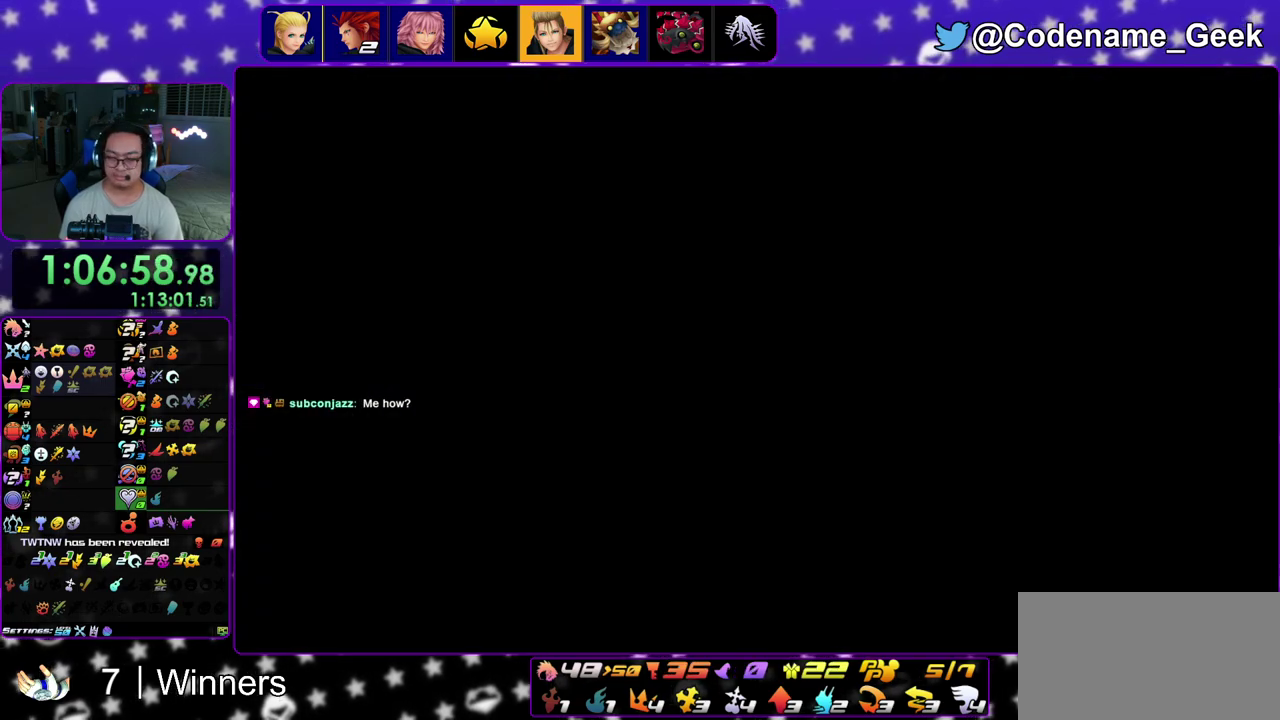
Gameplay with a controller (Nintendo layout); each line is a JSON object with the inputs held at the frame after it (dt_ms = milliseconds from this image to that frame). "events" lists button and stick changes between this image and that frame as [ms after this image, input, new state], when the widget could be followed in between. This overlay highlights the sticks when they move; stick clicks (L3 R3) are not distinguishable. Not read: L3 R3.
{"dt_ms": 600, "buttons": [], "left_stick": "up", "right_stick": "center", "events": [[150, "left_stick", "up-right"], [267, "left_stick", "up"], [383, "left_stick", "up-right"], [450, "left_stick", "up"], [467, "B", "down"], [567, "B", "up"]]}
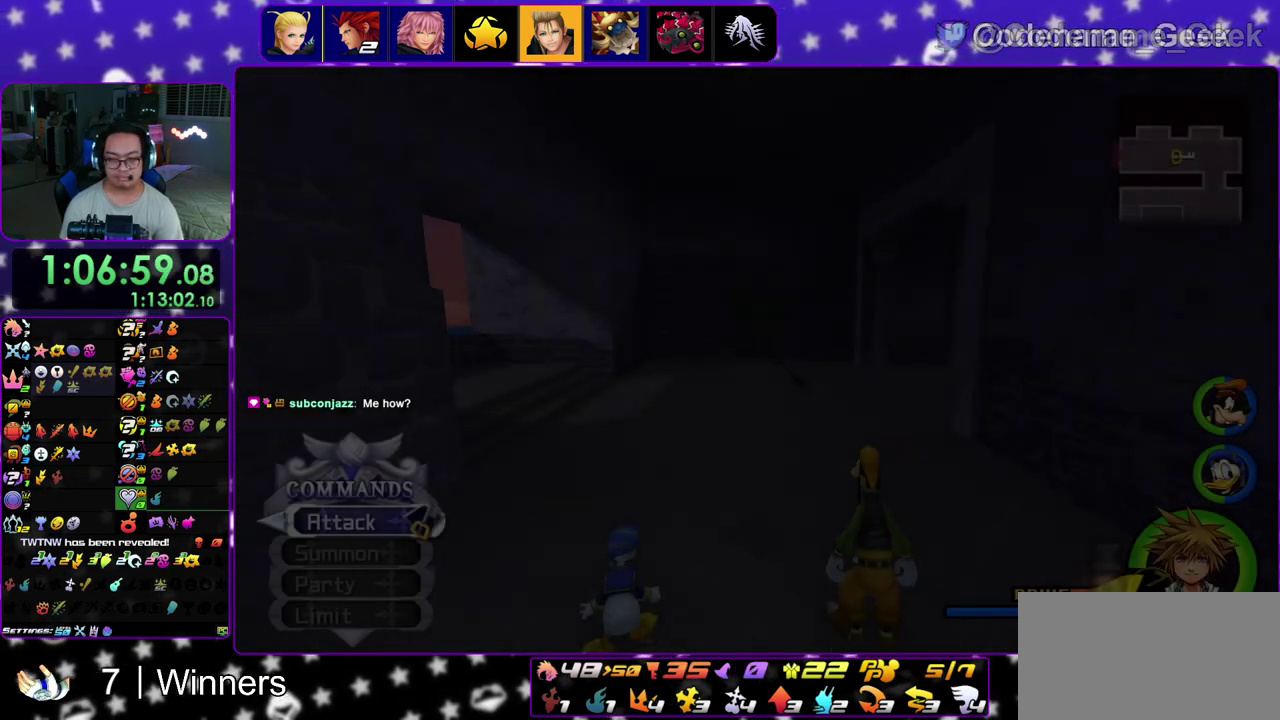
{"dt_ms": 400, "buttons": ["Y"], "left_stick": "up-right", "right_stick": "center", "events": [[33, "B", "down"], [133, "B", "up"], [267, "left_stick", "up-right"], [333, "Y", "down"]]}
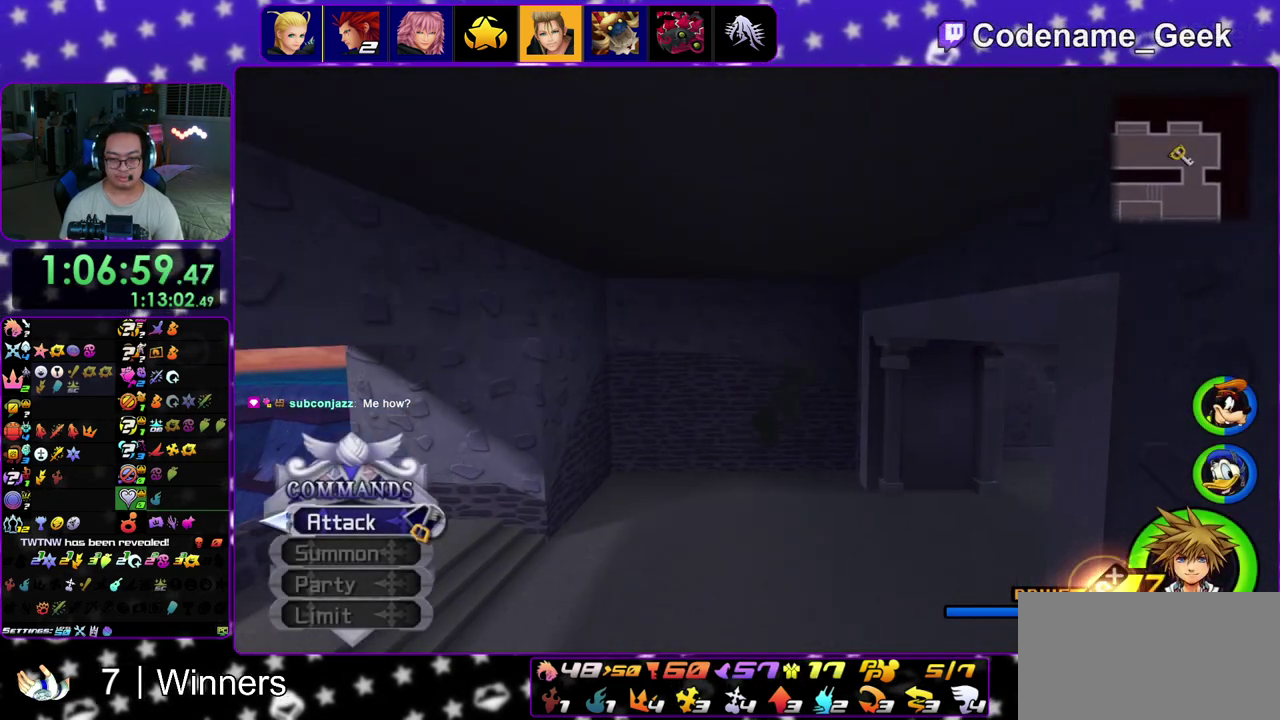
{"dt_ms": 600, "buttons": ["Y"], "left_stick": "up", "right_stick": "center", "events": [[17, "right_stick", "right"], [117, "DPAD_UP", "down"], [217, "DPAD_UP", "up"], [500, "right_stick", "center"], [567, "left_stick", "up"]]}
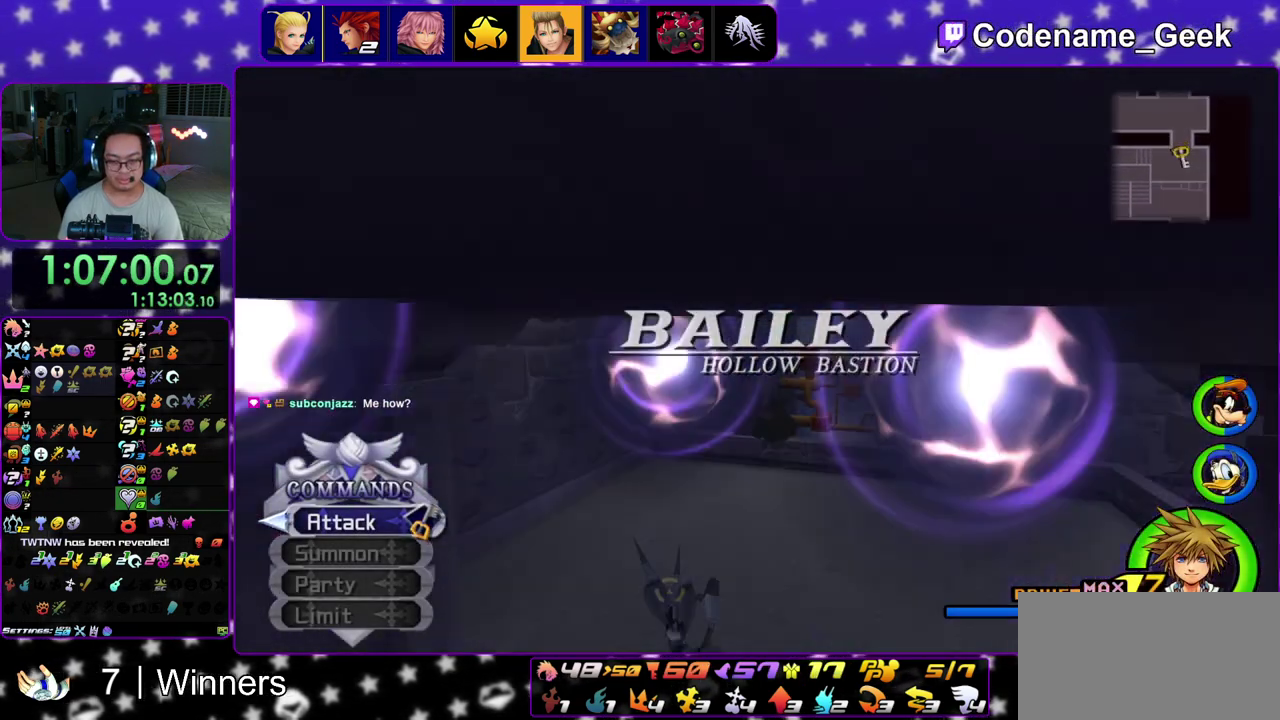
{"dt_ms": 400, "buttons": ["Y"], "left_stick": "up", "right_stick": "center", "events": []}
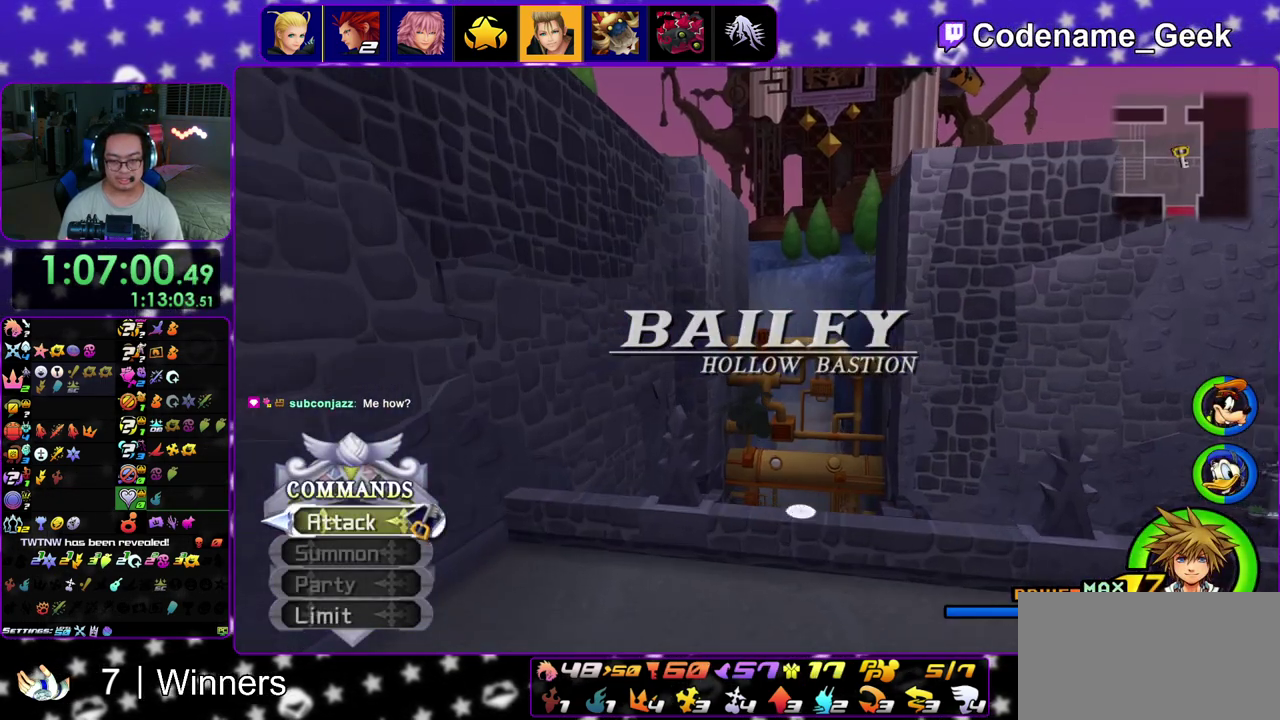
{"dt_ms": 400, "buttons": [], "left_stick": "up", "right_stick": "center", "events": [[50, "left_stick", "up-right"], [83, "right_stick", "right"], [183, "right_stick", "center"], [300, "left_stick", "up"], [317, "Y", "up"]]}
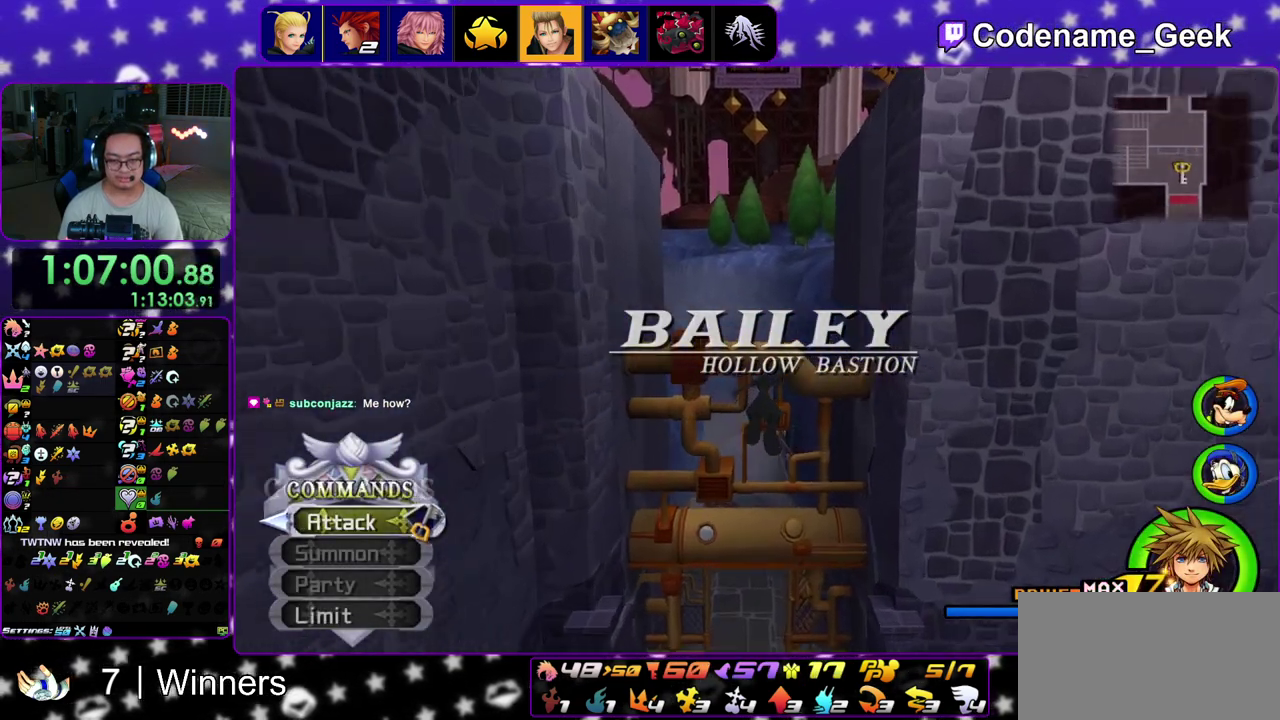
{"dt_ms": 600, "buttons": [], "left_stick": "up-left", "right_stick": "center", "events": [[33, "left_stick", "up-left"]]}
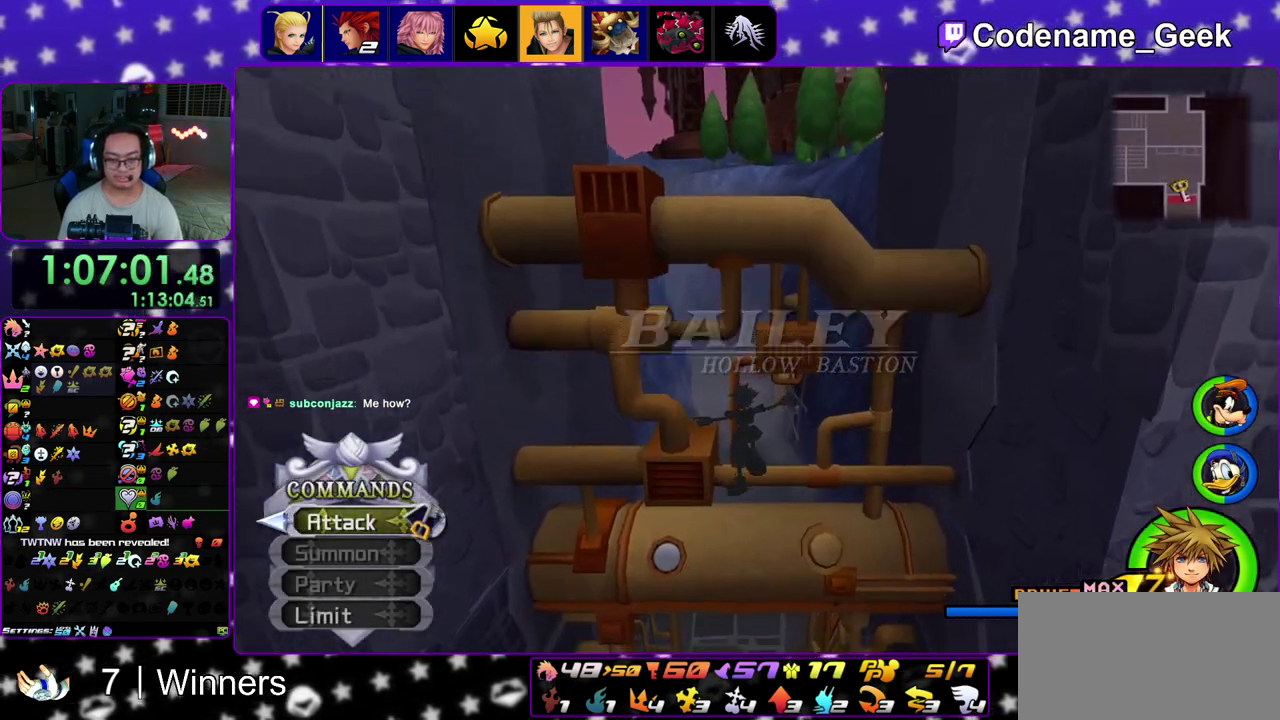
{"dt_ms": 300, "buttons": [], "left_stick": "up-left", "right_stick": "center", "events": []}
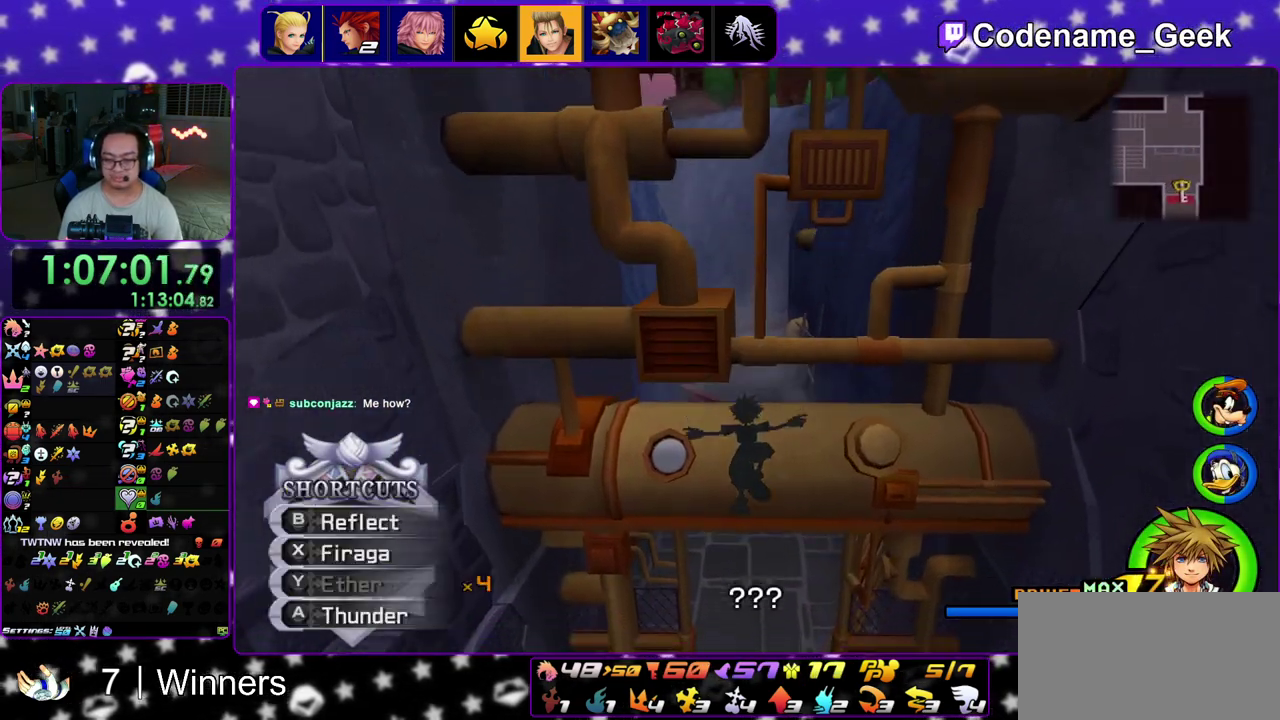
{"dt_ms": 800, "buttons": [], "left_stick": "up", "right_stick": "center", "events": [[200, "Y", "down"], [733, "left_stick", "up"], [767, "Y", "up"]]}
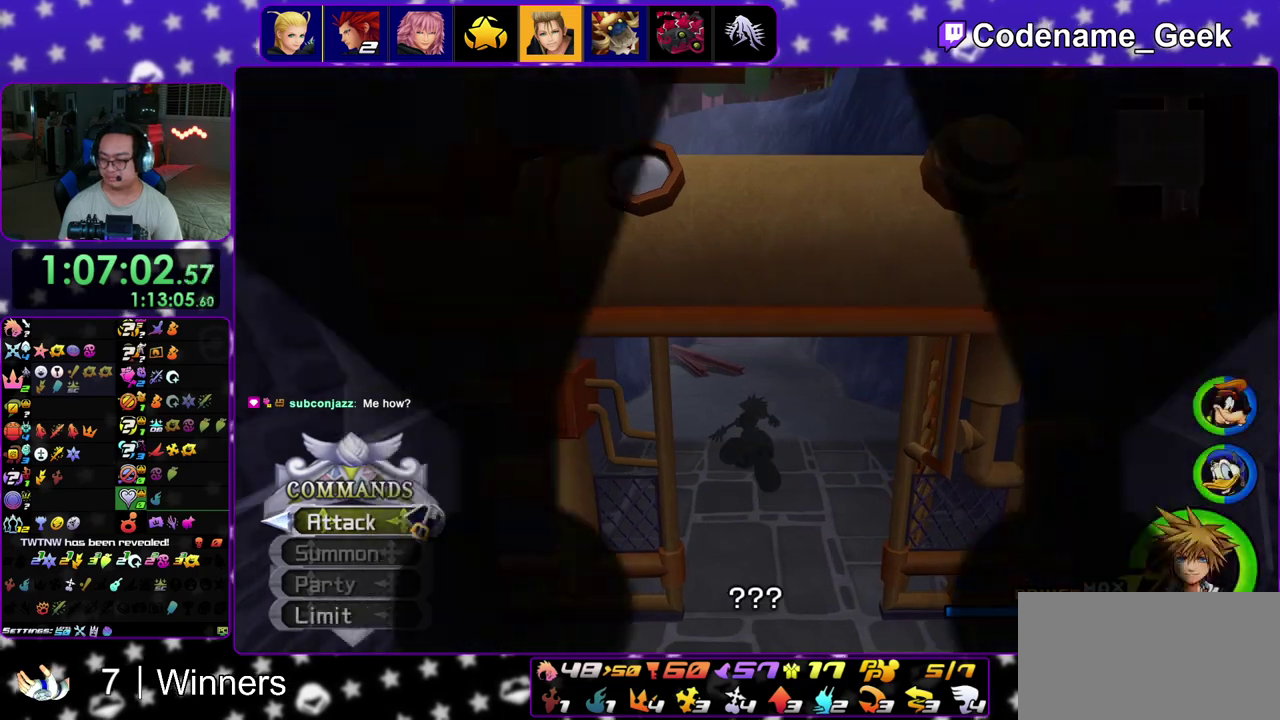
{"dt_ms": 400, "buttons": [], "left_stick": "up", "right_stick": "center", "events": []}
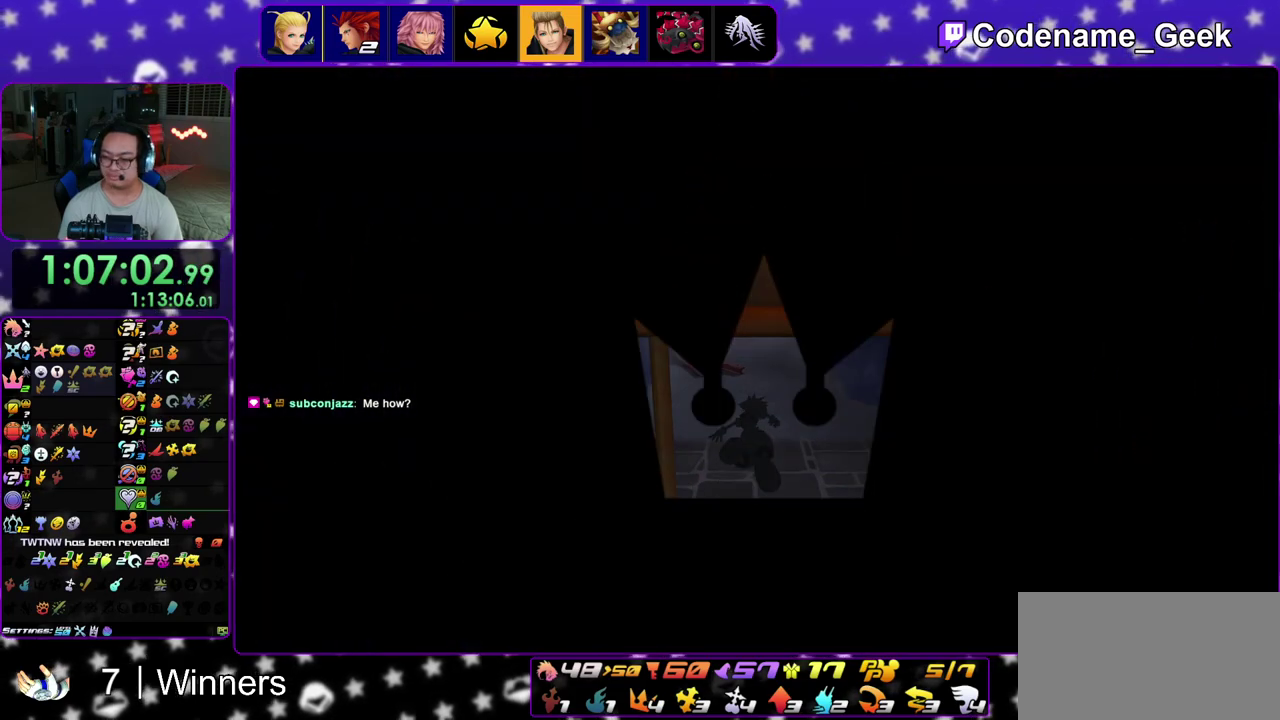
{"dt_ms": 600, "buttons": [], "left_stick": "up", "right_stick": "center", "events": []}
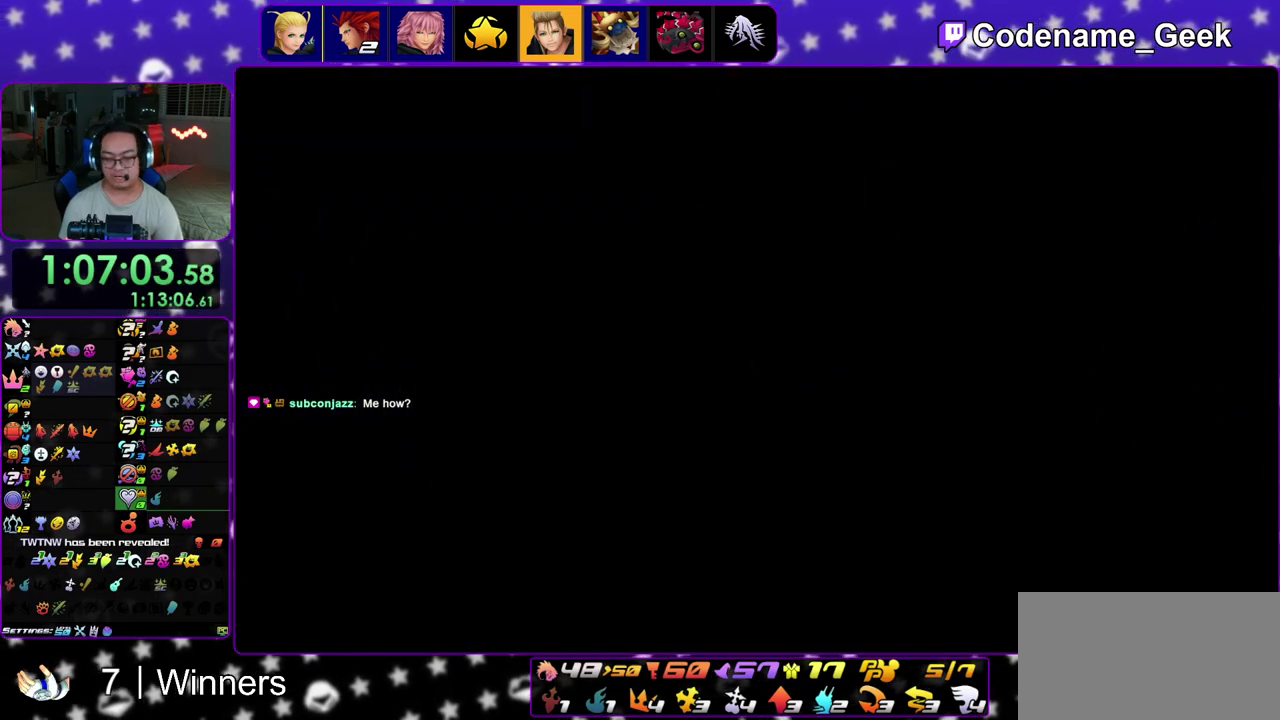
{"dt_ms": 400, "buttons": ["B"], "left_stick": "up", "right_stick": "center", "events": [[200, "B", "down"]]}
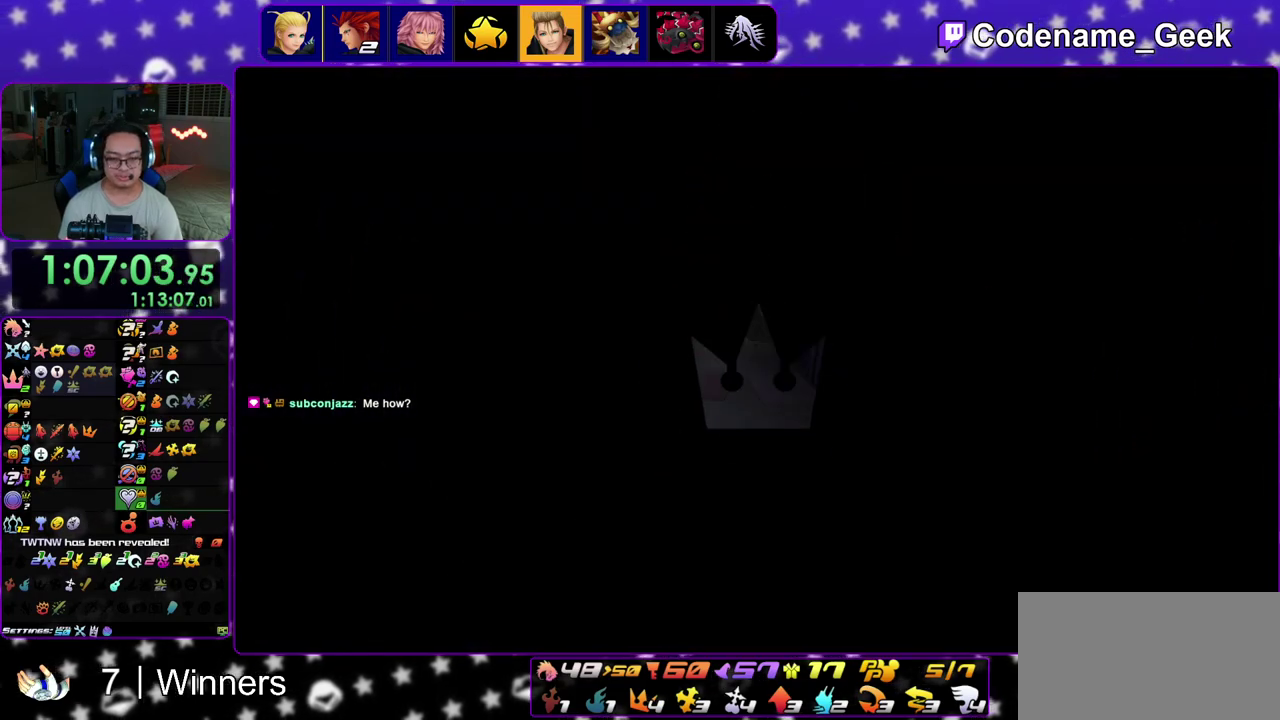
{"dt_ms": 700, "buttons": ["Y"], "left_stick": "up", "right_stick": "center", "events": [[100, "B", "up"], [167, "B", "down"], [333, "B", "up"], [467, "Y", "down"]]}
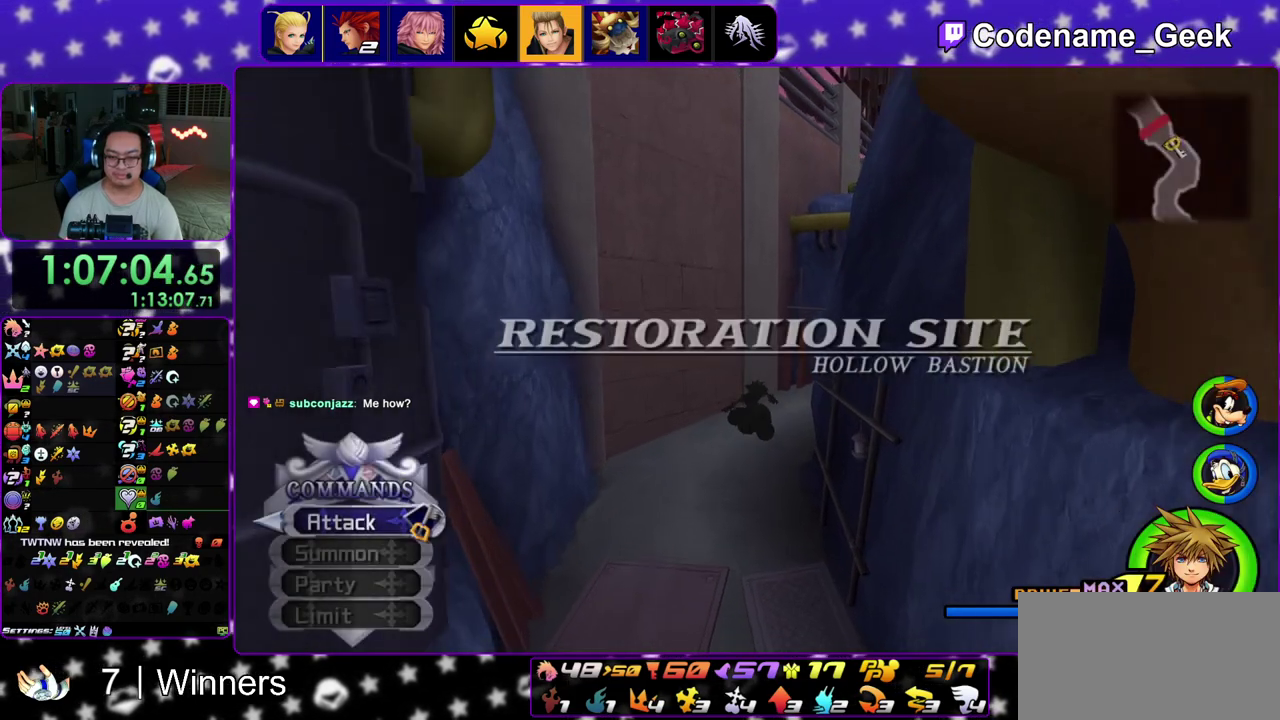
{"dt_ms": 300, "buttons": ["Y"], "left_stick": "up", "right_stick": "center", "events": [[117, "right_stick", "right"], [200, "right_stick", "center"]]}
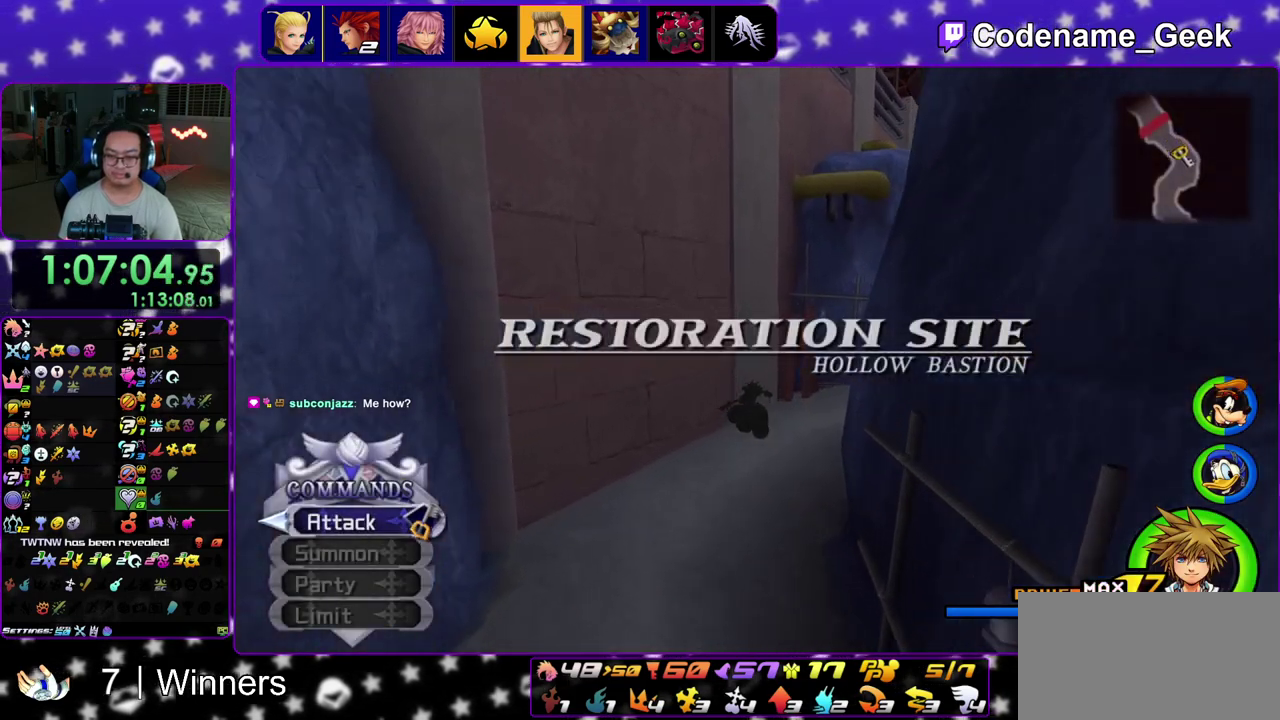
{"dt_ms": 600, "buttons": ["Y"], "left_stick": "up-right", "right_stick": "center", "events": [[83, "right_stick", "right"], [117, "left_stick", "up-right"], [200, "right_stick", "center"]]}
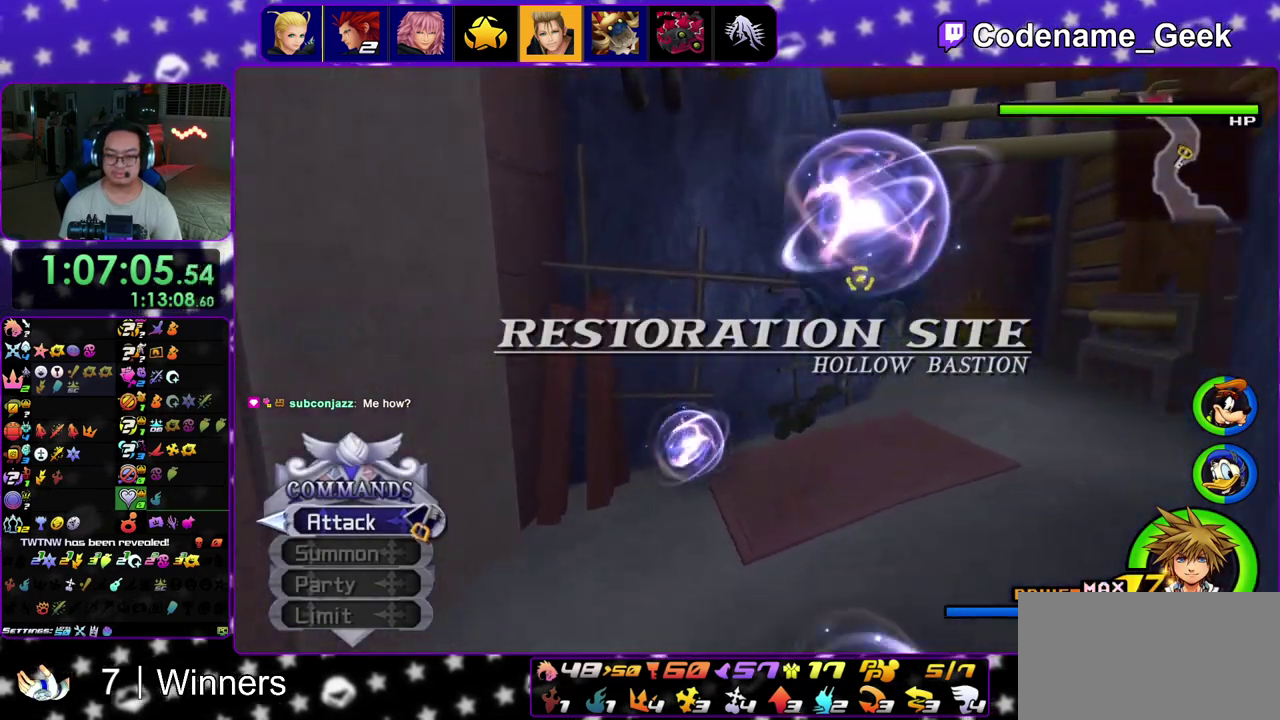
{"dt_ms": 400, "buttons": ["Y"], "left_stick": "up", "right_stick": "center", "events": [[333, "left_stick", "up"]]}
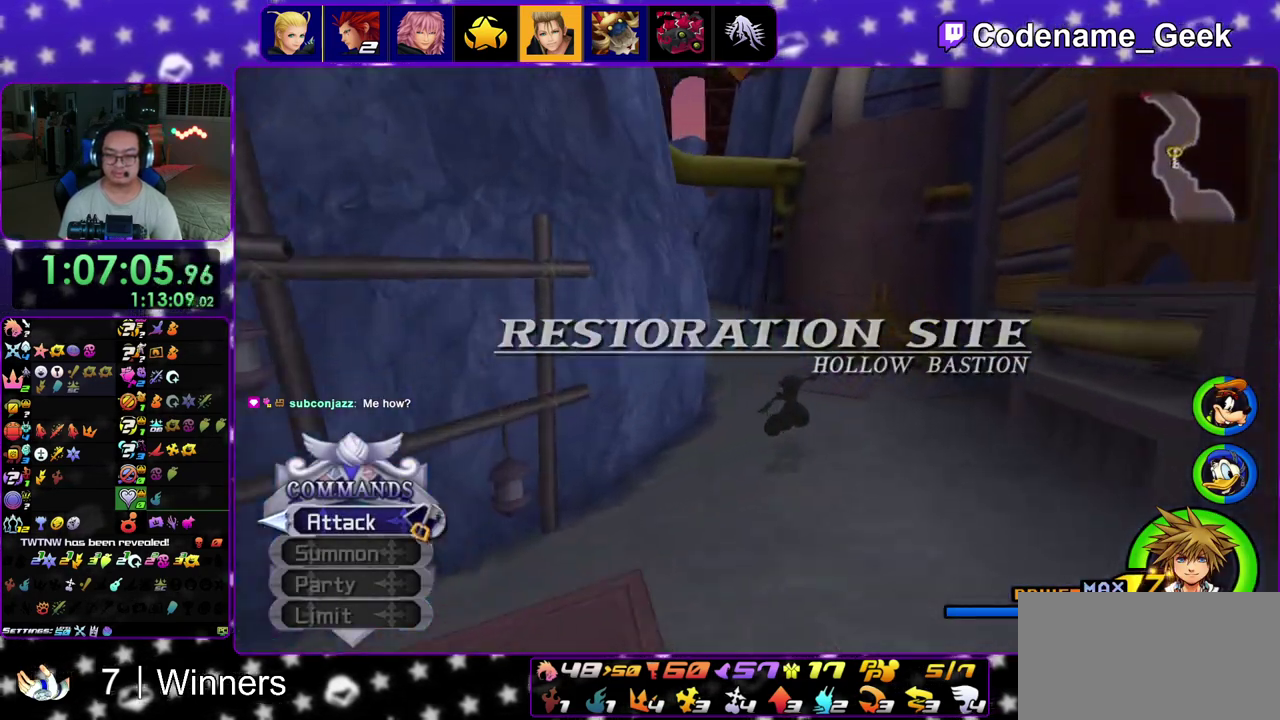
{"dt_ms": 500, "buttons": ["B"], "left_stick": "up", "right_stick": "center", "events": [[83, "Y", "up"], [233, "B", "down"], [383, "B", "up"], [450, "B", "down"]]}
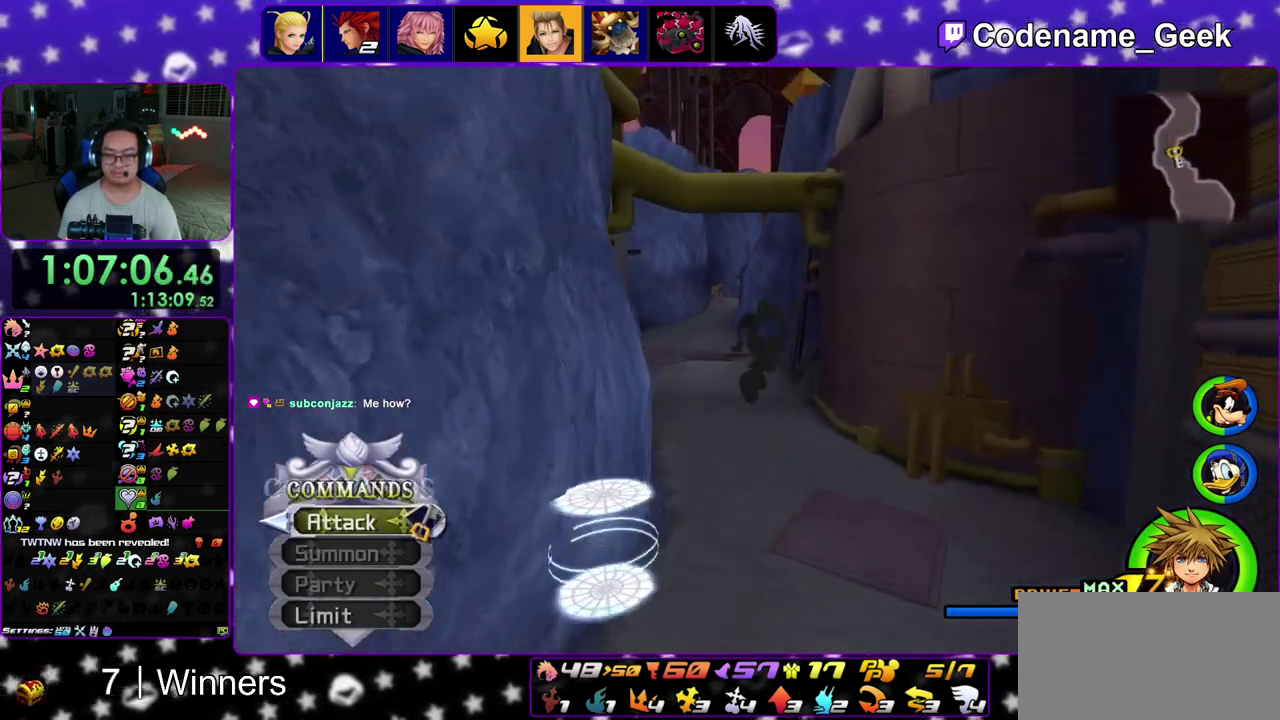
{"dt_ms": 500, "buttons": ["Y"], "left_stick": "up", "right_stick": "center", "events": [[100, "B", "up"], [183, "Y", "down"], [267, "right_stick", "left"], [350, "right_stick", "center"]]}
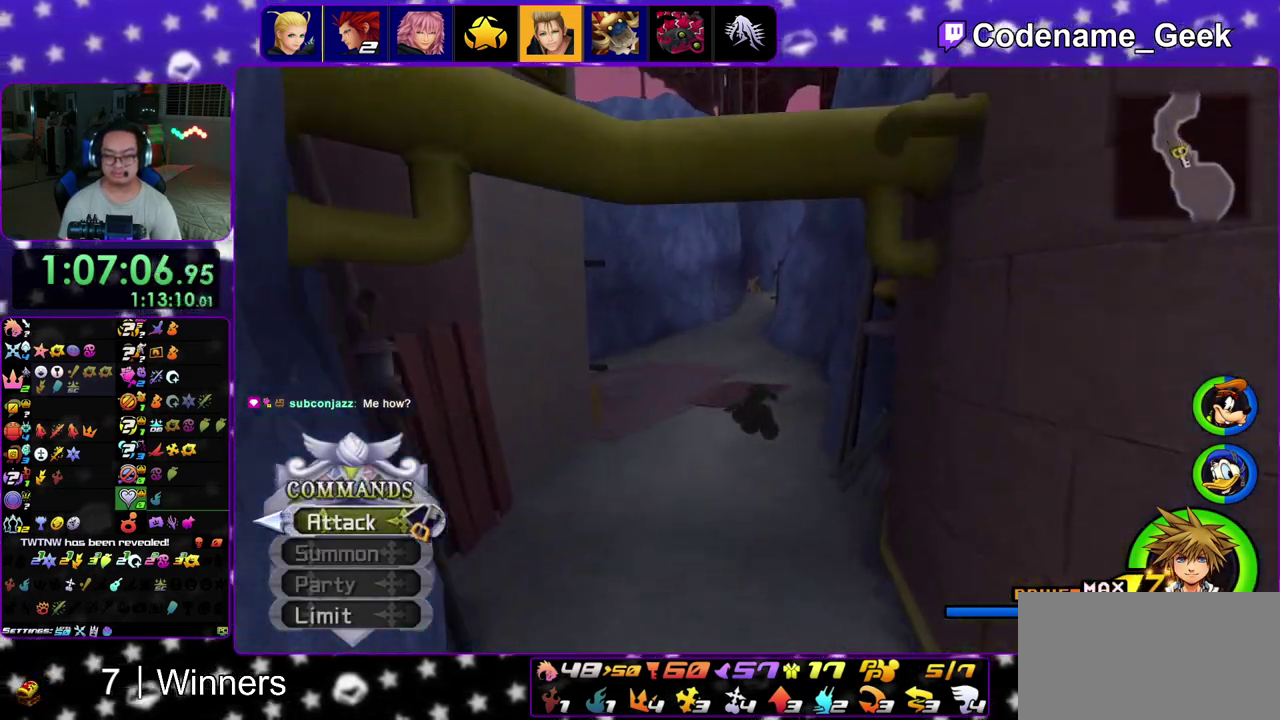
{"dt_ms": 400, "buttons": ["Y"], "left_stick": "up", "right_stick": "center", "events": []}
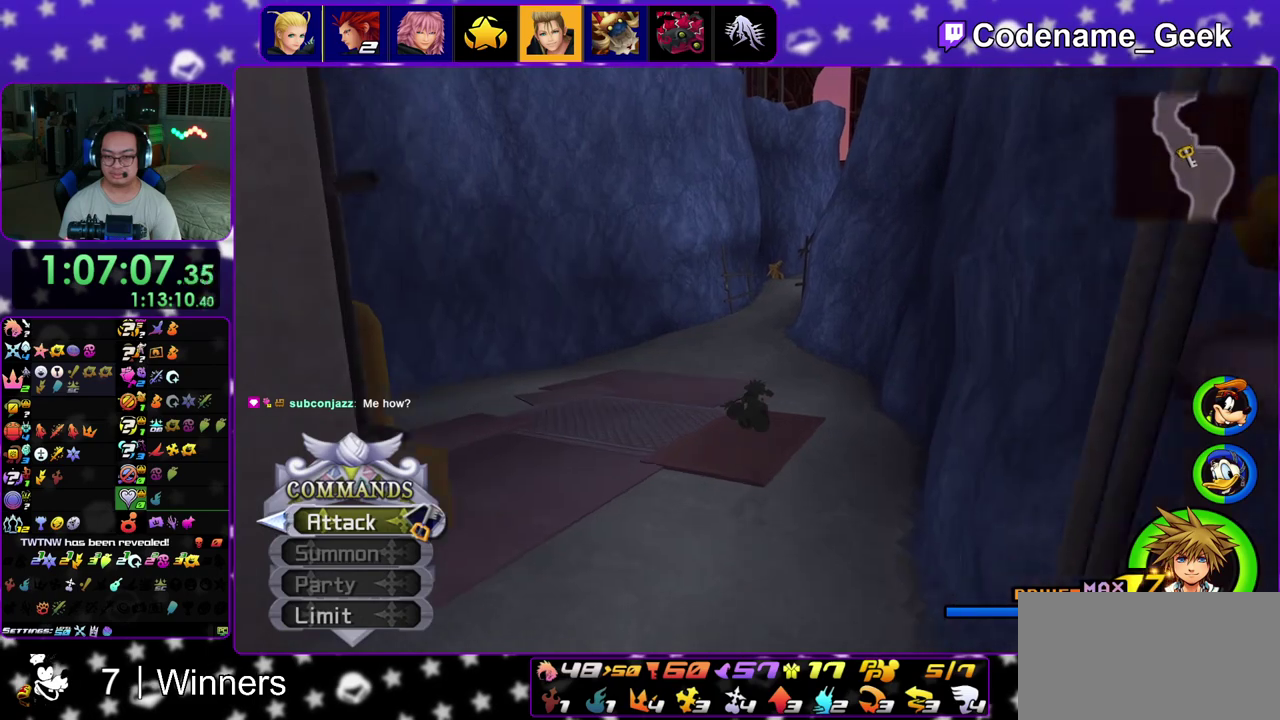
{"dt_ms": 600, "buttons": ["Y"], "left_stick": "up", "right_stick": "center", "events": [[383, "right_stick", "right"], [483, "right_stick", "center"]]}
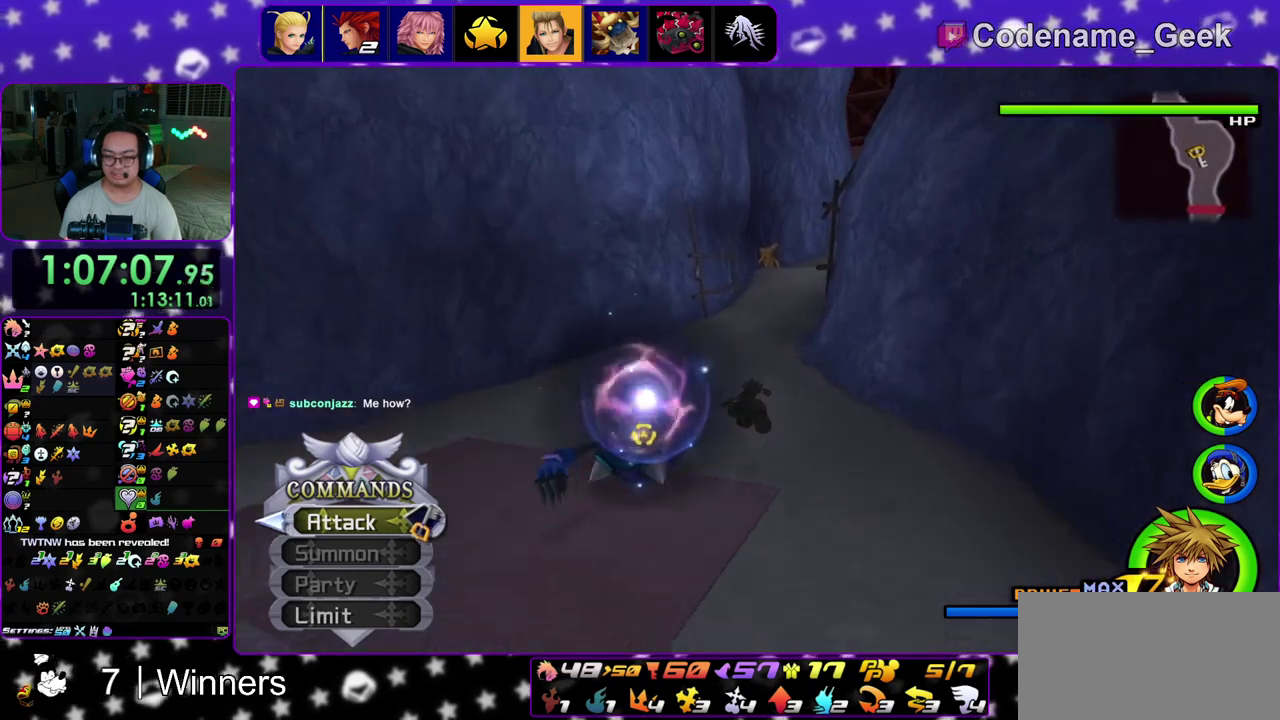
{"dt_ms": 300, "buttons": ["B"], "left_stick": "up", "right_stick": "center", "events": [[33, "right_stick", "down-right"], [133, "right_stick", "center"], [250, "Y", "up"], [300, "B", "down"]]}
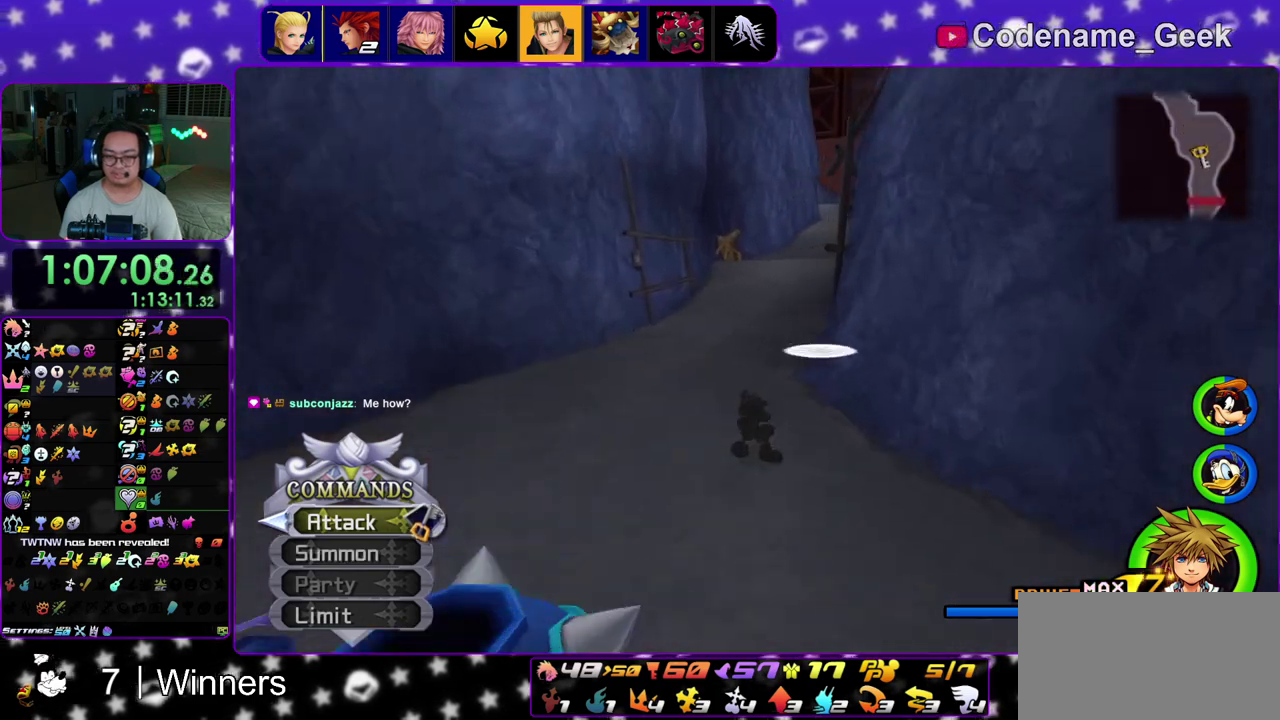
{"dt_ms": 900, "buttons": ["B"], "left_stick": "up-right", "right_stick": "center", "events": [[100, "B", "up"], [167, "B", "down"], [300, "B", "up"], [383, "left_stick", "up-right"], [400, "Y", "down"], [450, "right_stick", "right"], [533, "right_stick", "center"], [750, "Y", "up"], [833, "B", "down"]]}
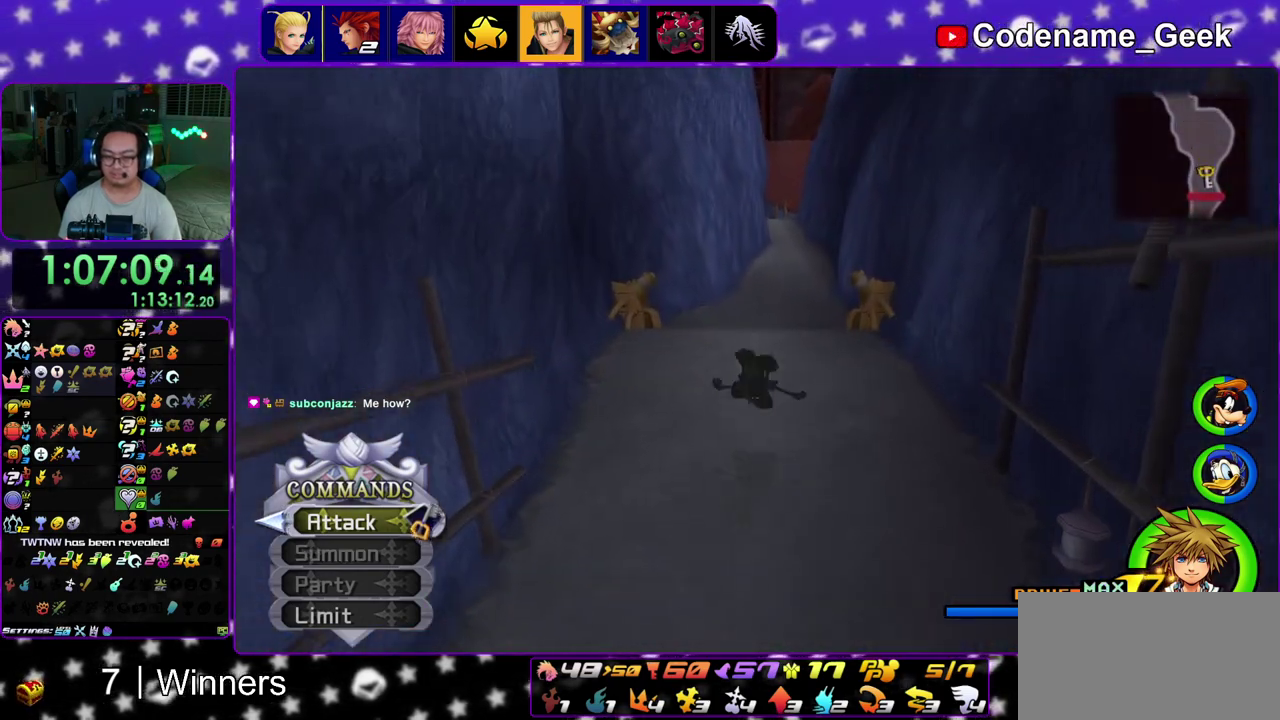
{"dt_ms": 300, "buttons": ["Y"], "left_stick": "up-right", "right_stick": "center", "events": [[33, "B", "up"], [83, "B", "down"], [217, "B", "up"], [300, "Y", "down"]]}
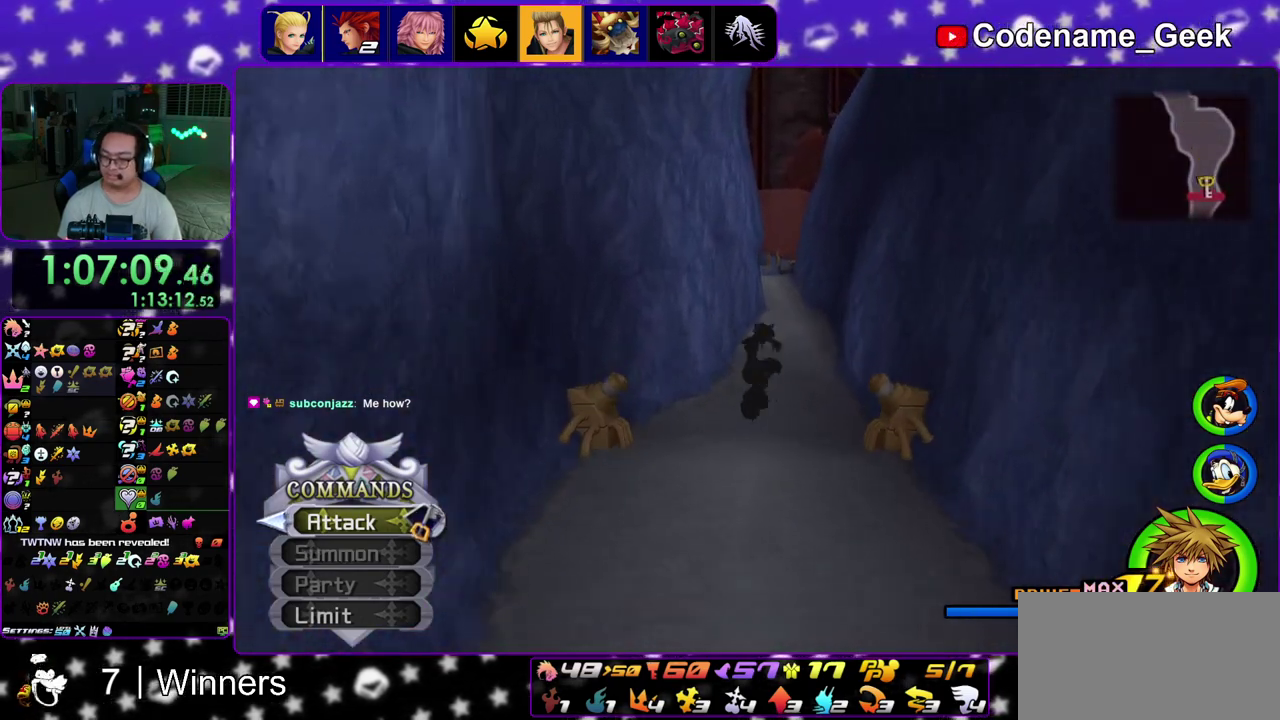
{"dt_ms": 600, "buttons": [], "left_stick": "up-right", "right_stick": "center", "events": [[100, "right_stick", "down"], [233, "right_stick", "center"], [350, "Y", "up"], [417, "A", "down"], [483, "B", "down"], [500, "A", "up"], [600, "B", "up"]]}